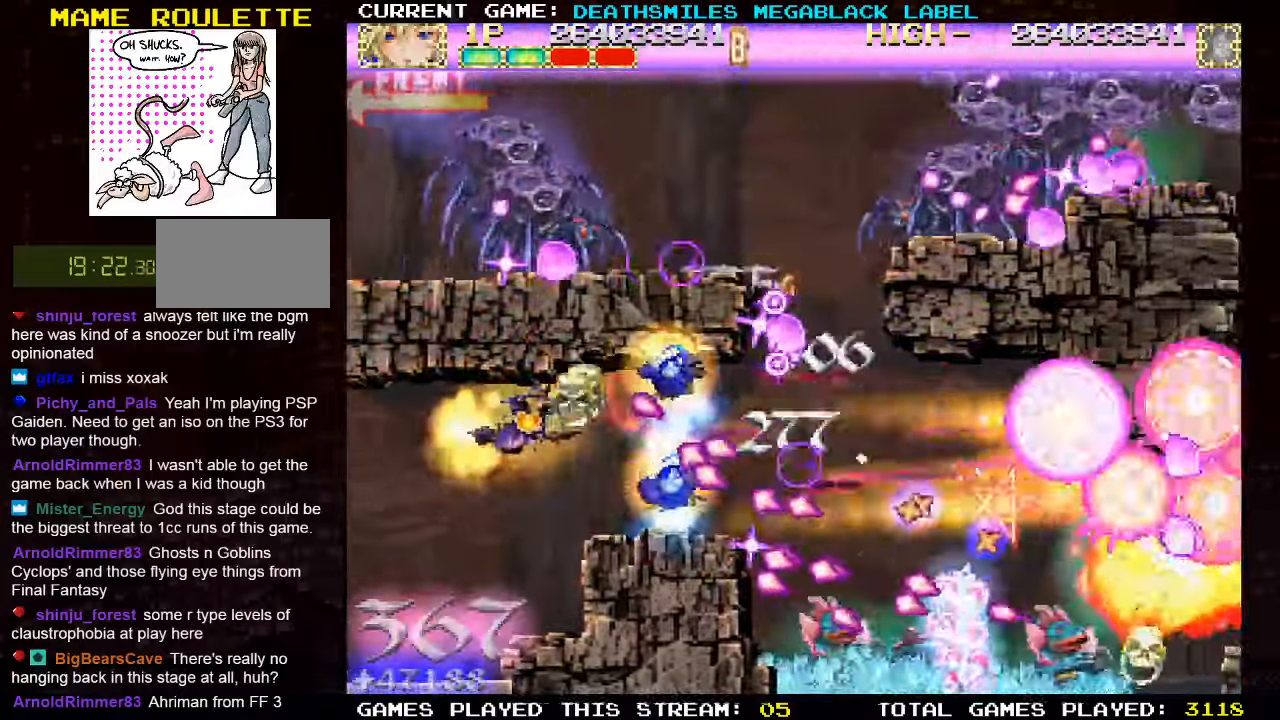
Gameplay with a controller (arcade stick); each line is a JSON object with the inputs held at the frame after it. "events" lists button and stick changes between this image and that frame as [ms after this image, input, new state], when the widget could be followed in between. Not read: L3 R3 other_buttons.
{"buttons": ["TRIANGLE"], "left_stick": "center", "events": [[50, "left_stick", "left"], [150, "left_stick", "center"], [333, "left_stick", "down"], [400, "left_stick", "center"]]}
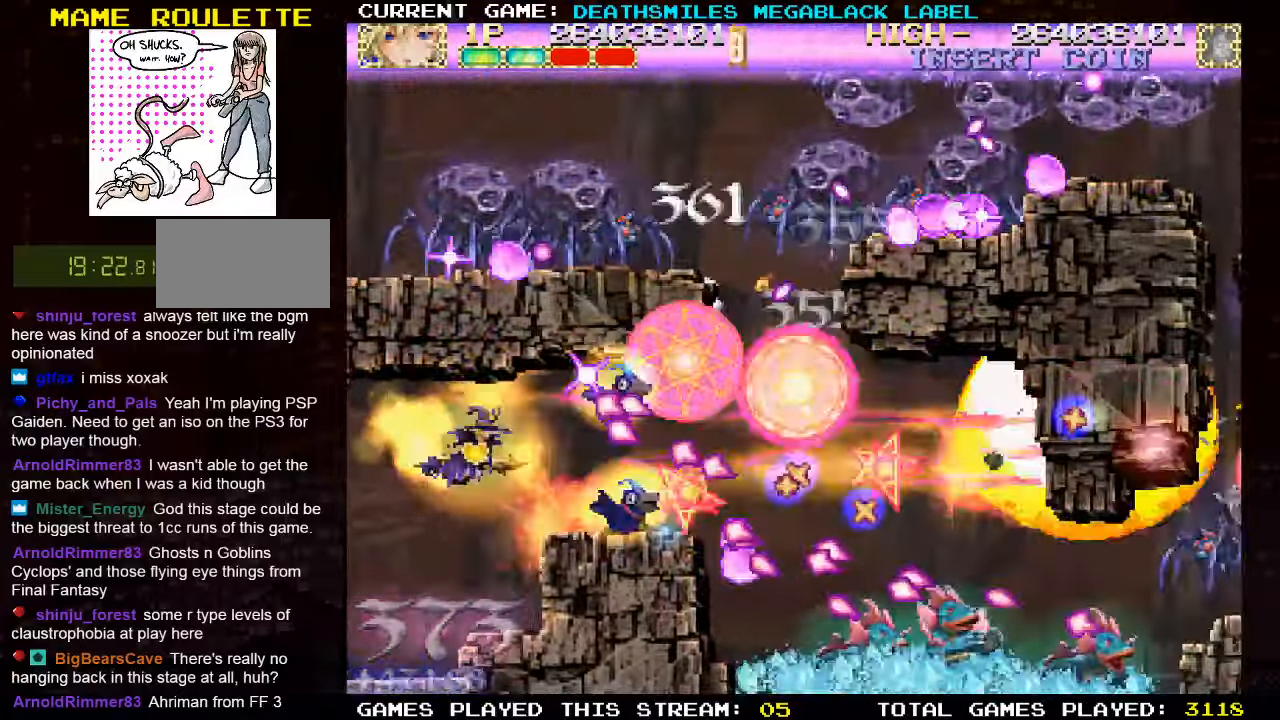
{"buttons": ["TRIANGLE"], "left_stick": "center", "events": [[367, "TRIANGLE", "up"], [383, "left_stick", "up-left"], [433, "TRIANGLE", "down"], [467, "left_stick", "center"]]}
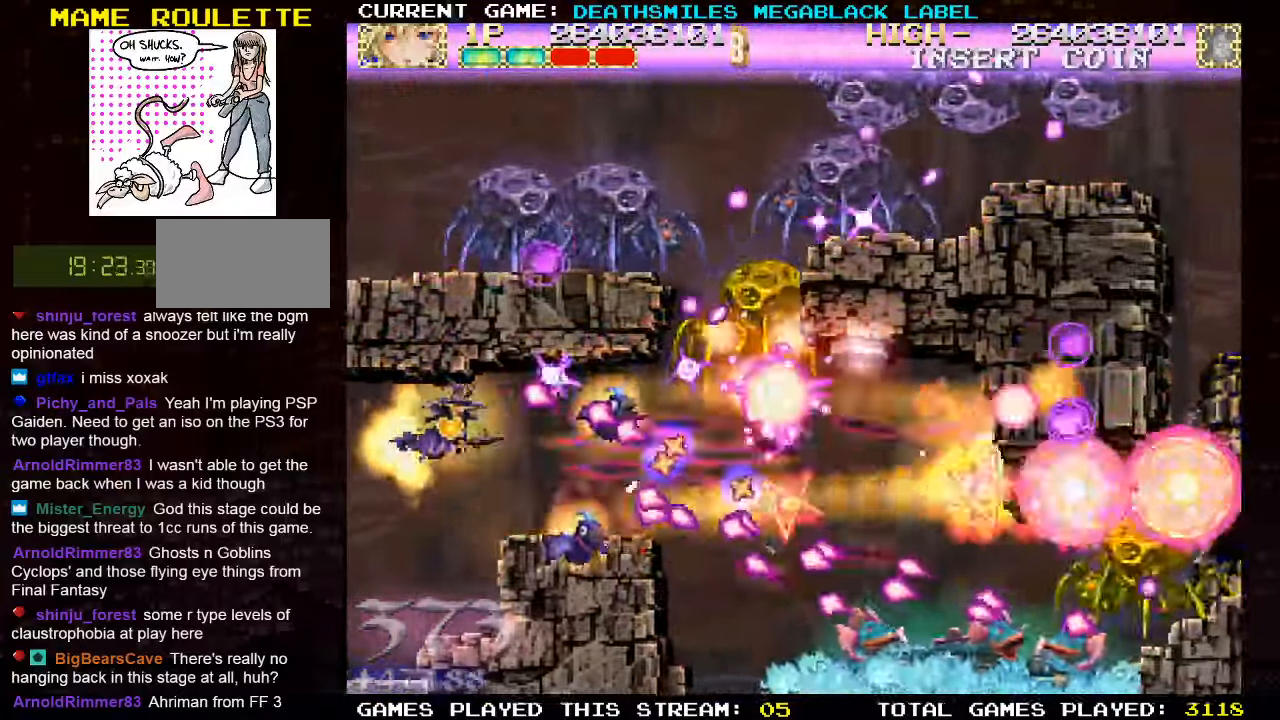
{"buttons": ["TRIANGLE"], "left_stick": "center", "events": []}
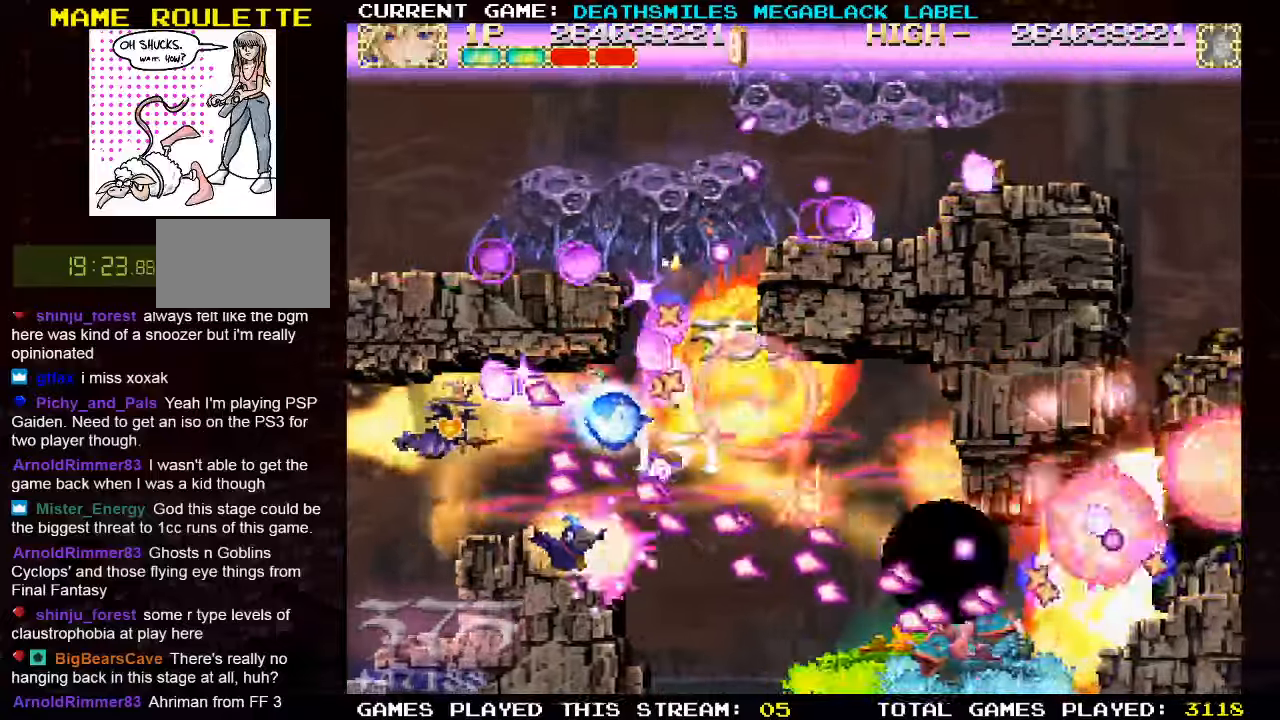
{"buttons": ["TRIANGLE"], "left_stick": "right", "events": [[50, "left_stick", "left"], [100, "TRIANGLE", "up"], [150, "TRIANGLE", "down"], [167, "left_stick", "down"], [284, "left_stick", "center"], [400, "left_stick", "right"]]}
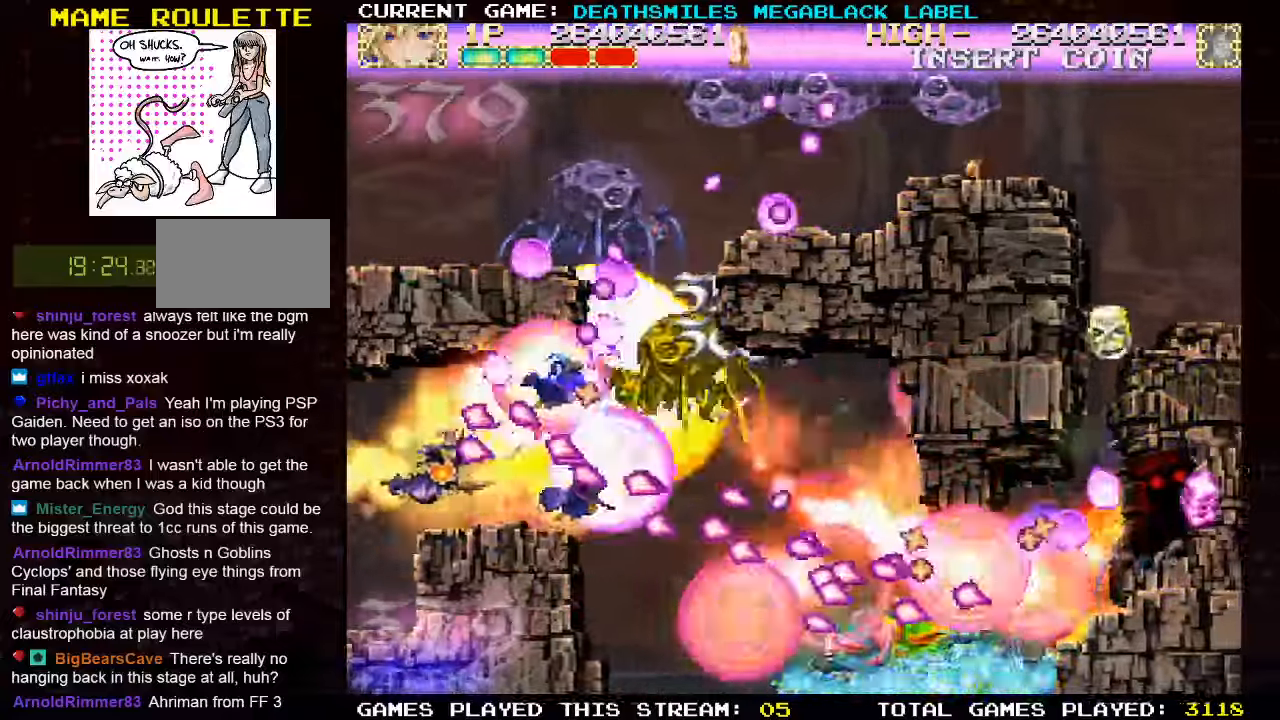
{"buttons": ["TRIANGLE"], "left_stick": "right"}
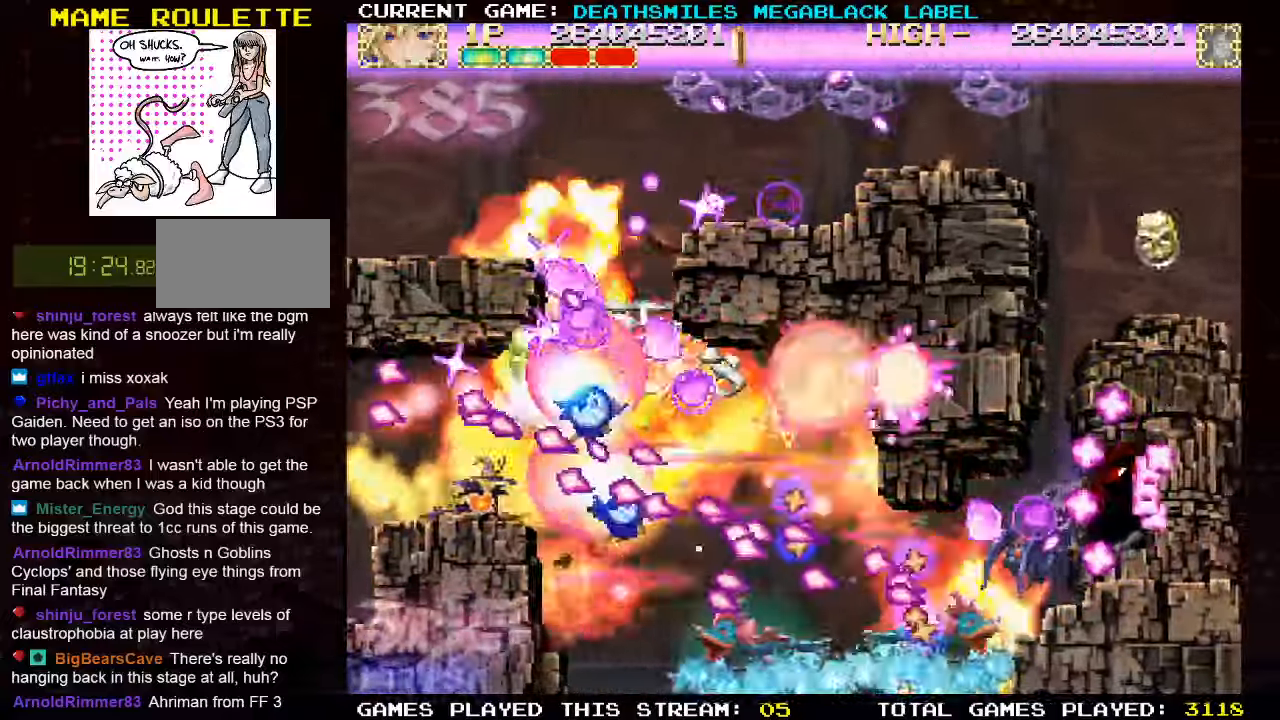
{"buttons": ["TRIANGLE"], "left_stick": "down-left", "events": [[67, "left_stick", "center"], [217, "left_stick", "down"], [300, "left_stick", "down-right"], [484, "left_stick", "down-left"]]}
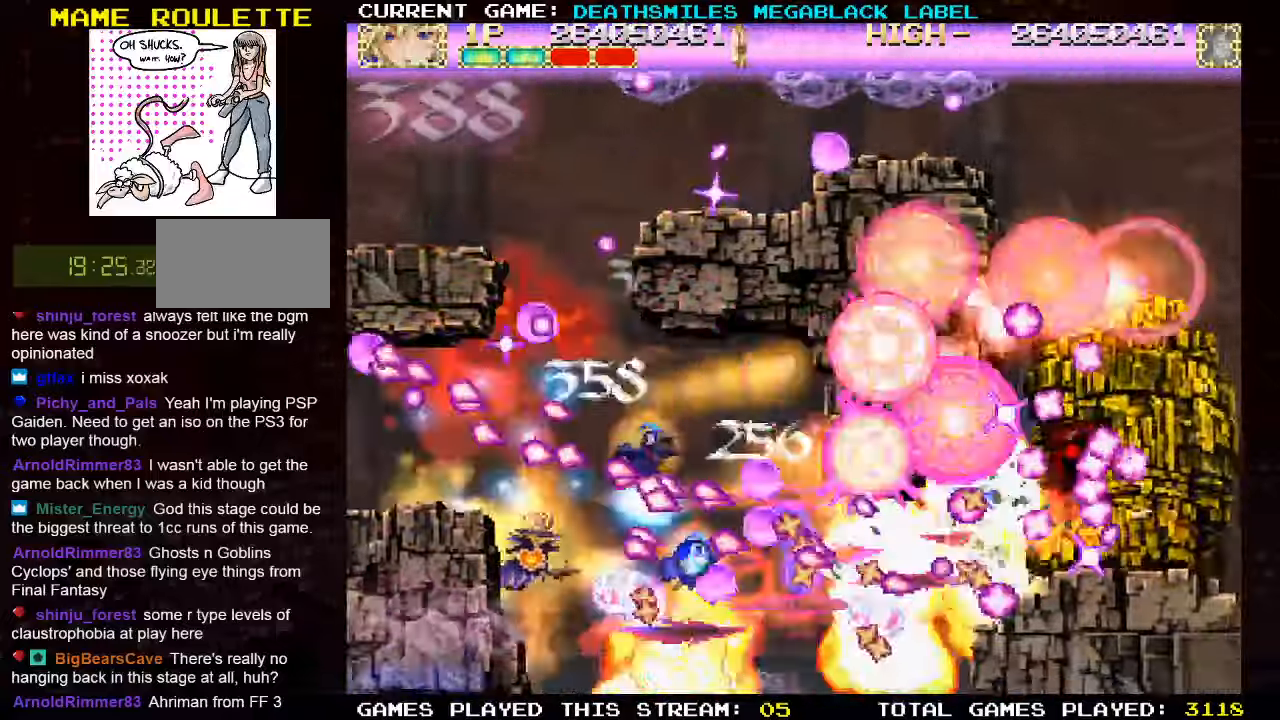
{"buttons": ["TRIANGLE"], "left_stick": "center", "events": [[117, "left_stick", "center"], [267, "TRIANGLE", "up"], [317, "TRIANGLE", "down"], [334, "left_stick", "down"], [384, "TRIANGLE", "up"], [417, "left_stick", "center"], [450, "TRIANGLE", "down"]]}
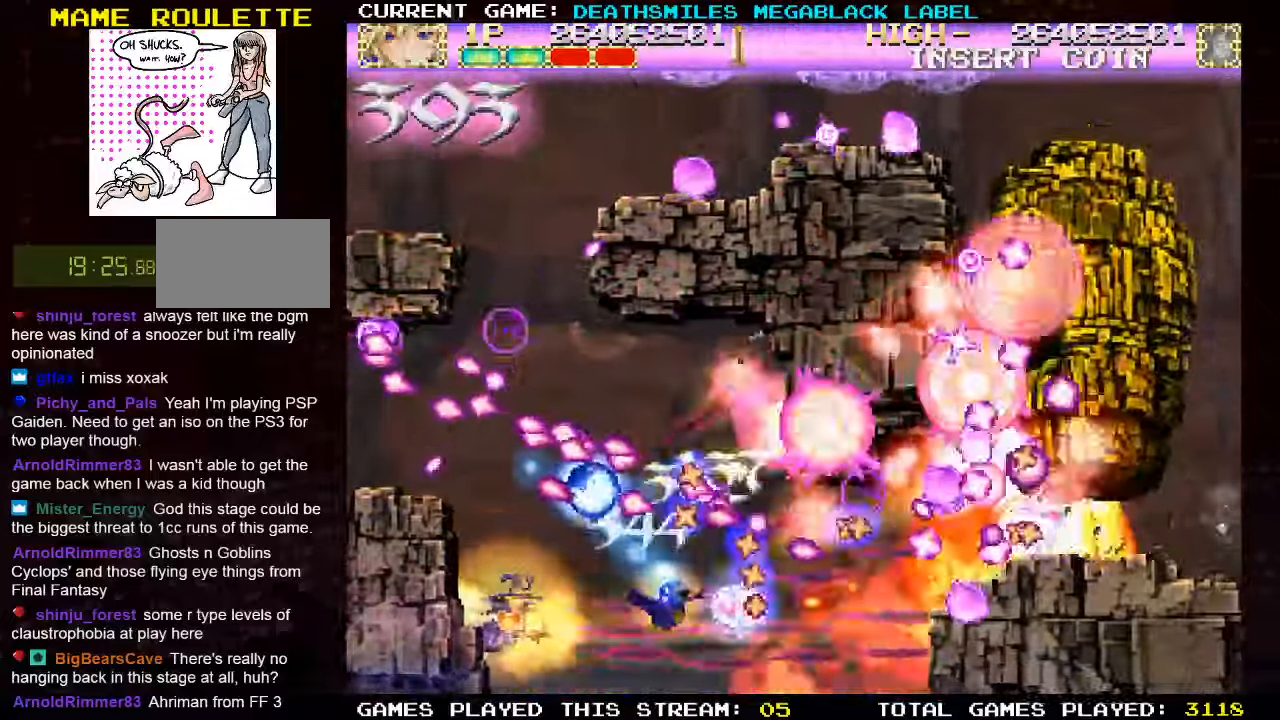
{"buttons": ["TRIANGLE"], "left_stick": "right", "events": [[134, "left_stick", "right"], [317, "left_stick", "down"], [384, "left_stick", "center"], [467, "left_stick", "right"]]}
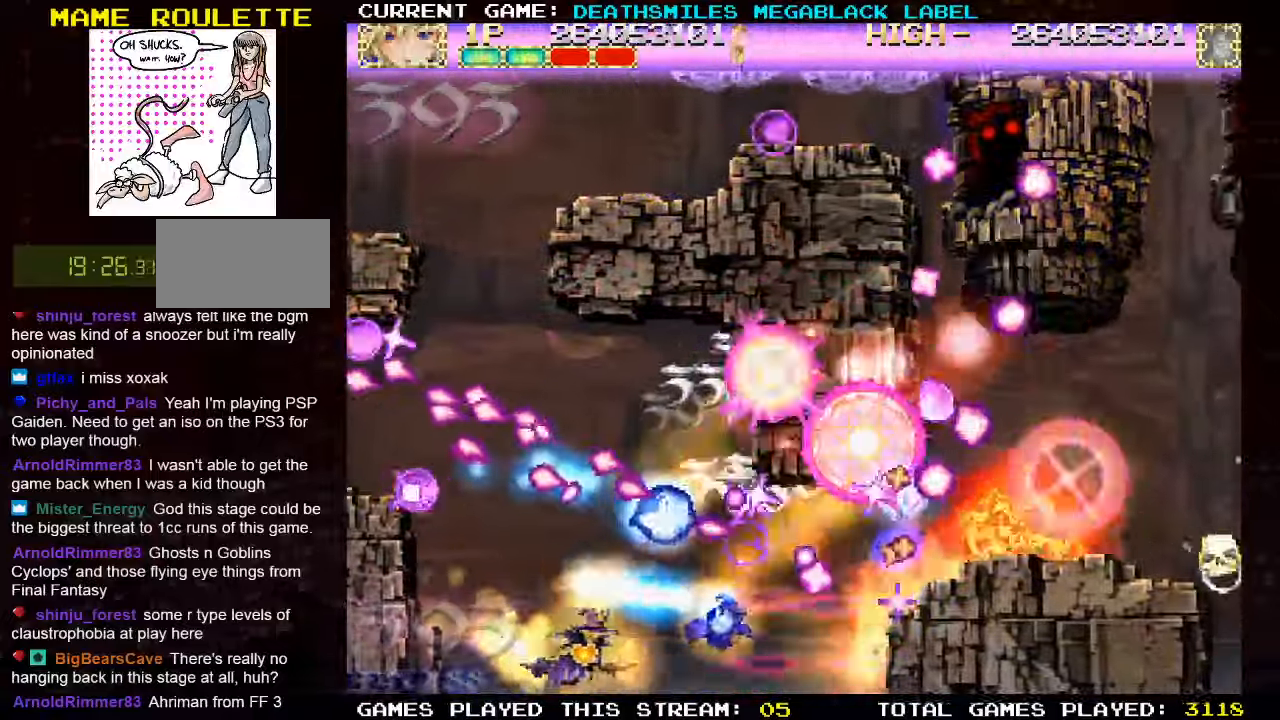
{"buttons": ["TRIANGLE"], "left_stick": "center", "events": [[150, "left_stick", "center"]]}
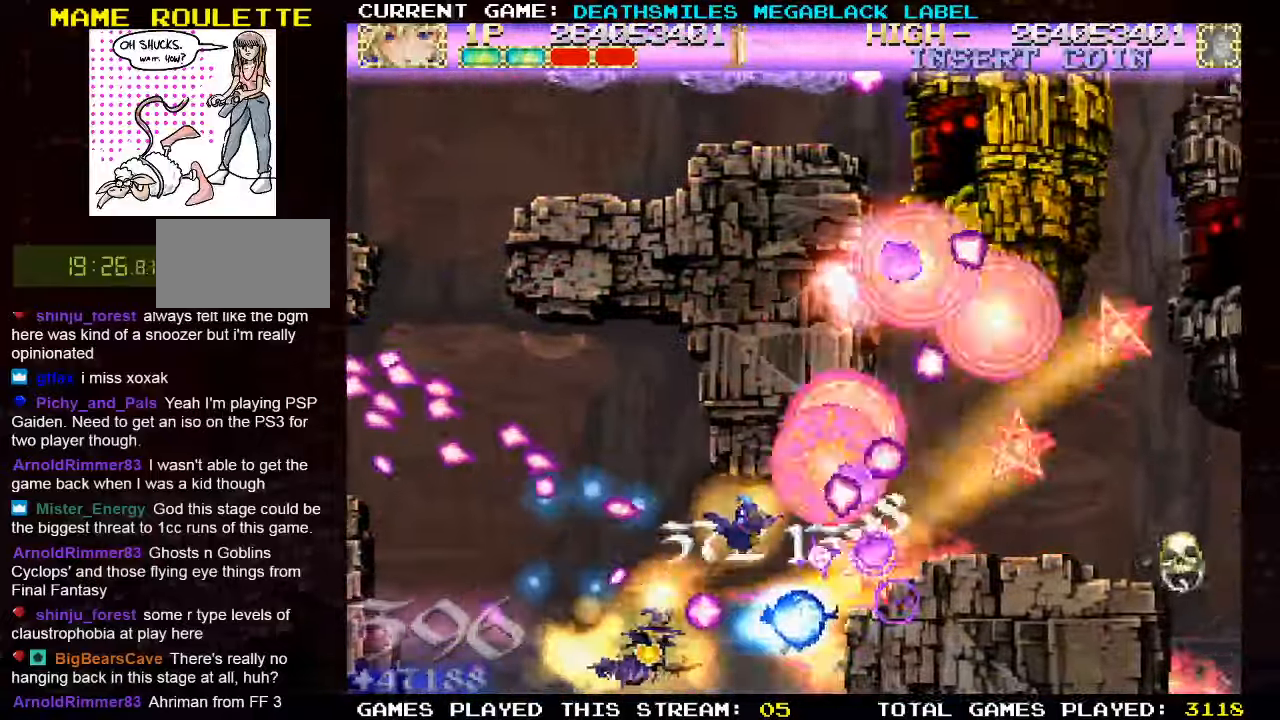
{"buttons": ["TRIANGLE"], "left_stick": "right", "events": [[17, "left_stick", "up-left"], [167, "left_stick", "up"], [350, "left_stick", "center"], [400, "left_stick", "right"]]}
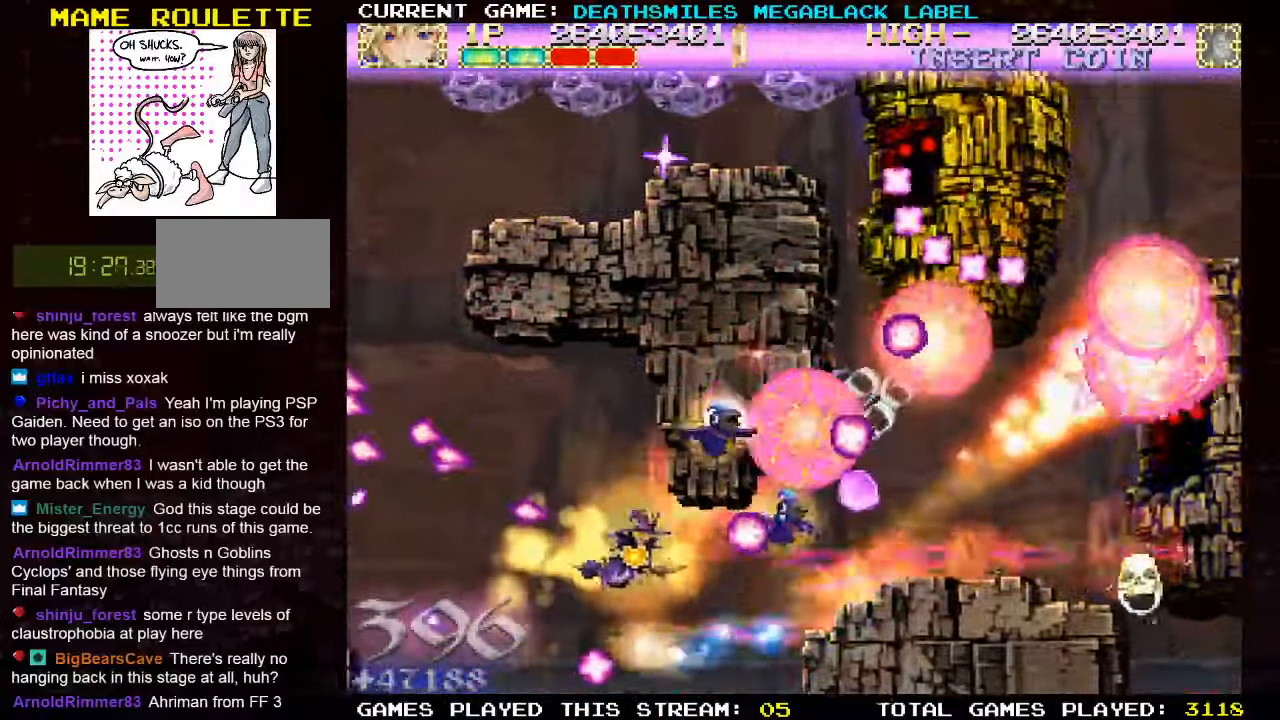
{"buttons": ["TRIANGLE"], "left_stick": "center", "events": [[17, "left_stick", "down"], [134, "left_stick", "center"], [200, "left_stick", "right"], [367, "left_stick", "center"]]}
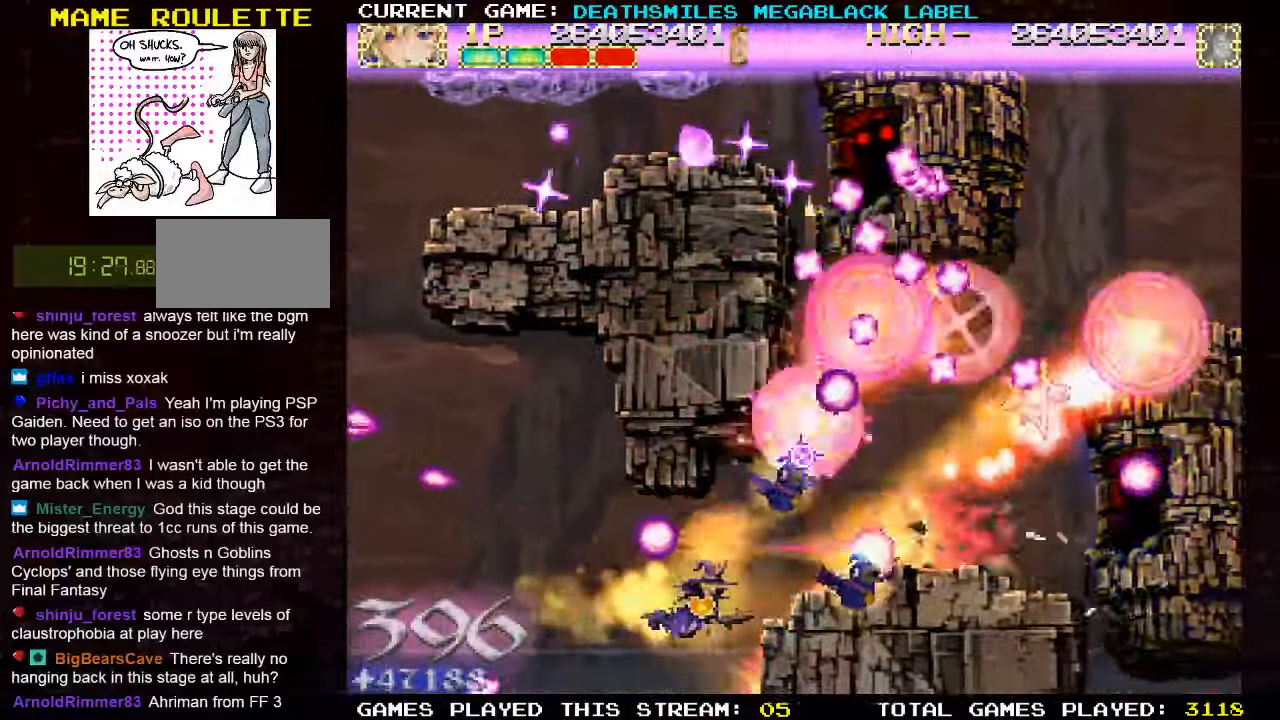
{"buttons": ["TRIANGLE"], "left_stick": "center", "events": [[117, "left_stick", "up-left"], [250, "left_stick", "center"]]}
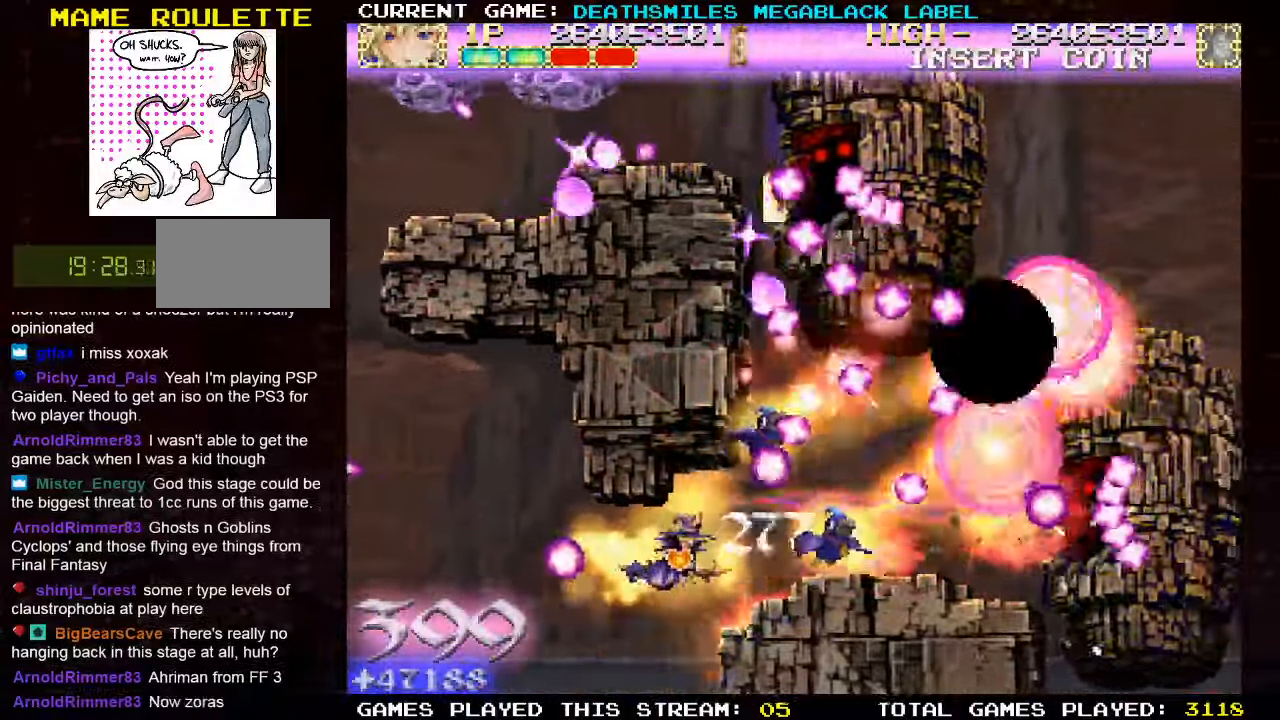
{"buttons": ["TRIANGLE"], "left_stick": "center", "events": [[300, "left_stick", "up-left"], [450, "left_stick", "center"]]}
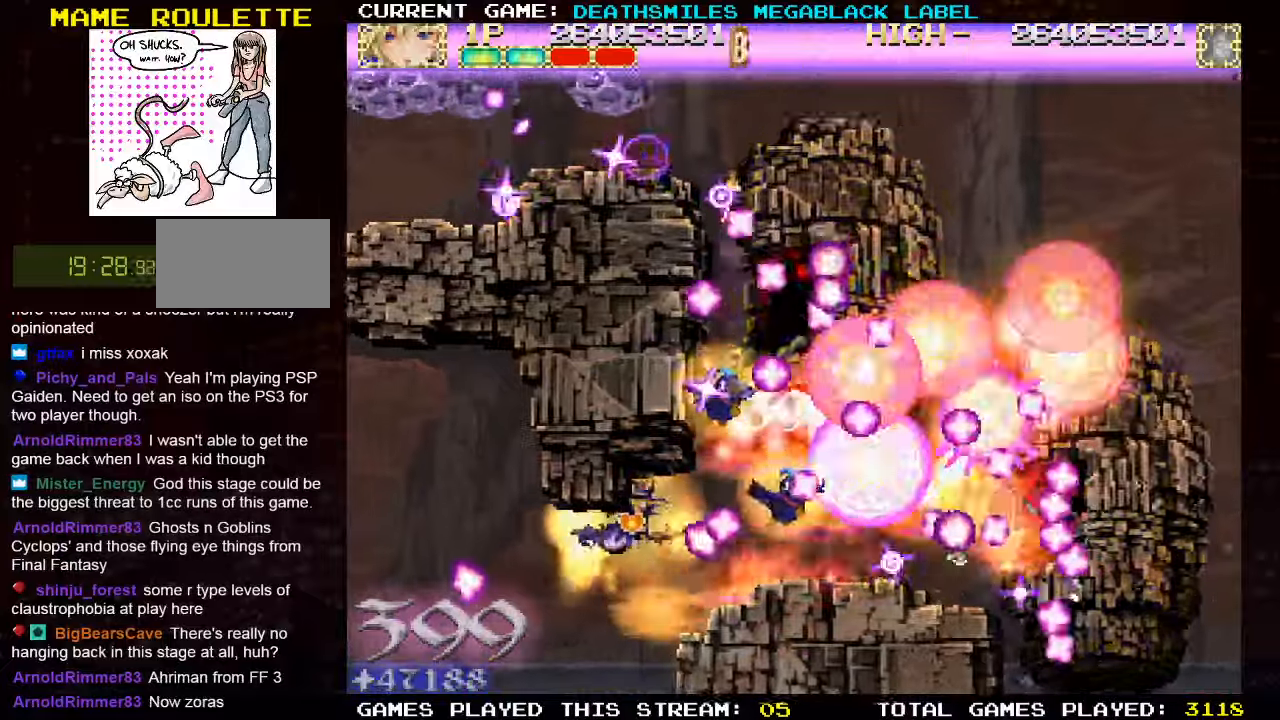
{"buttons": ["TRIANGLE"], "left_stick": "center"}
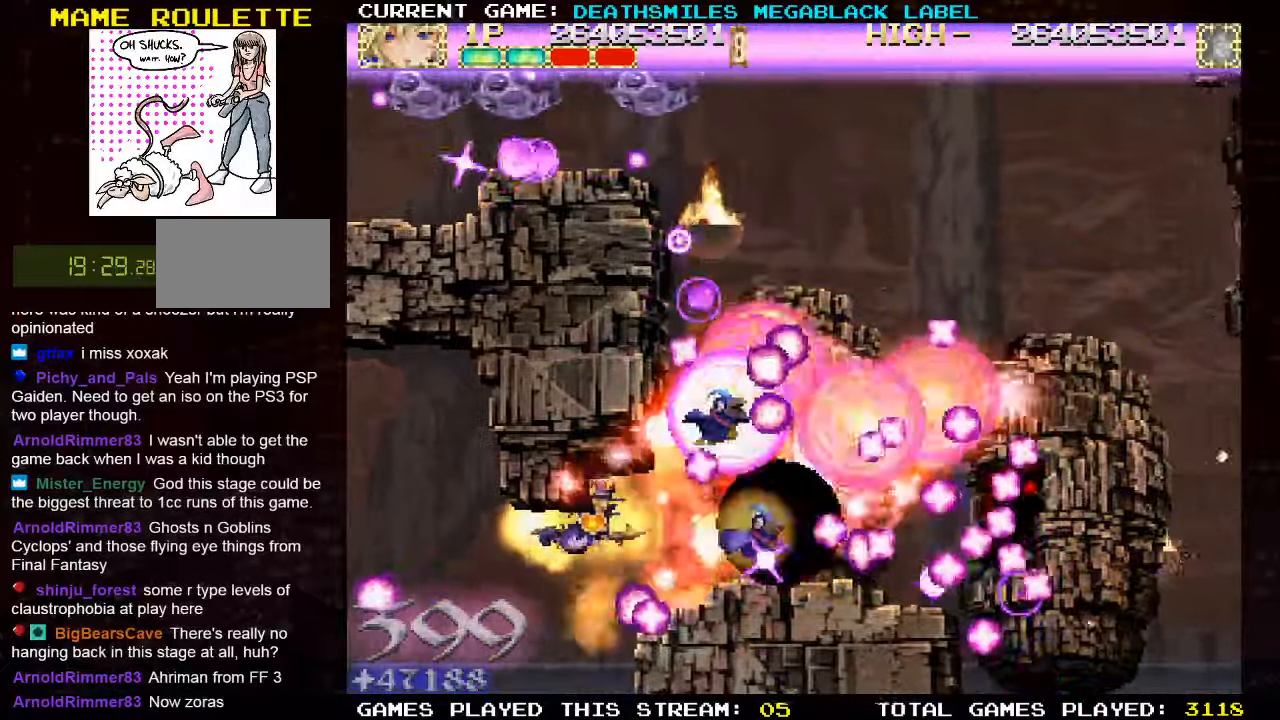
{"buttons": ["TRIANGLE"], "left_stick": "center", "events": [[333, "left_stick", "left"], [433, "left_stick", "center"]]}
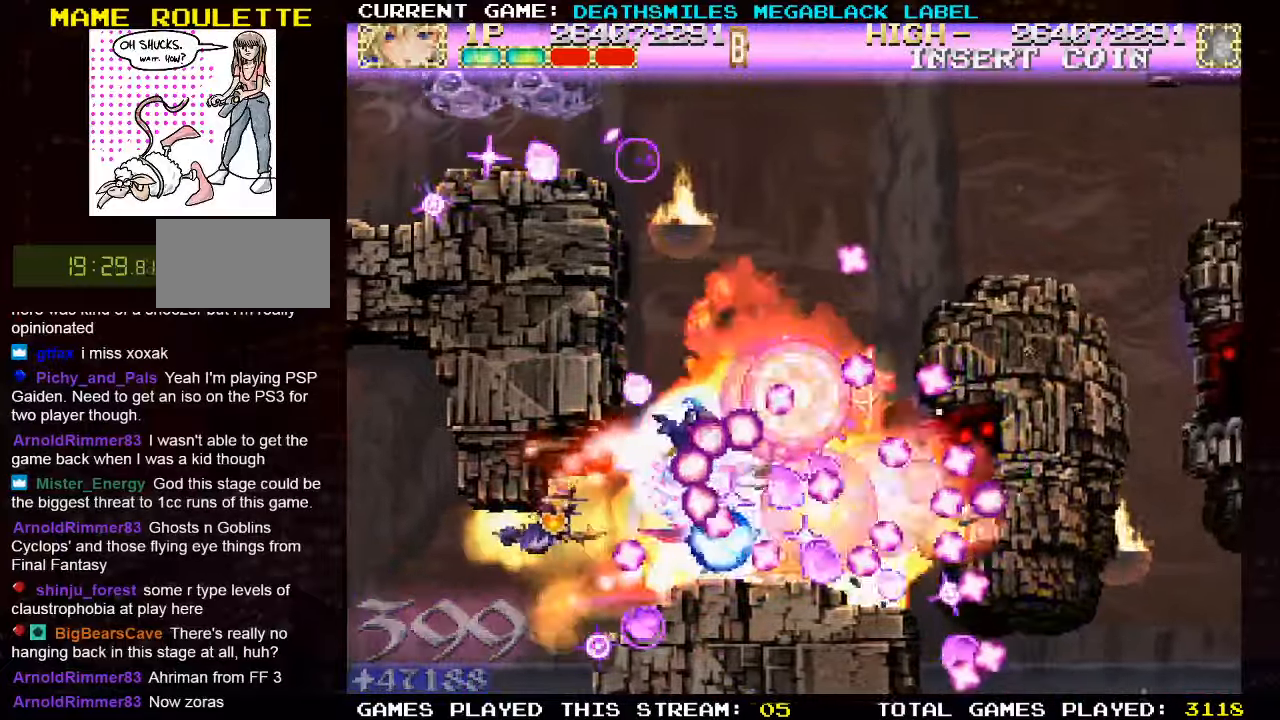
{"buttons": ["TRIANGLE"], "left_stick": "left", "events": [[133, "left_stick", "left"], [233, "left_stick", "center"], [450, "left_stick", "left"]]}
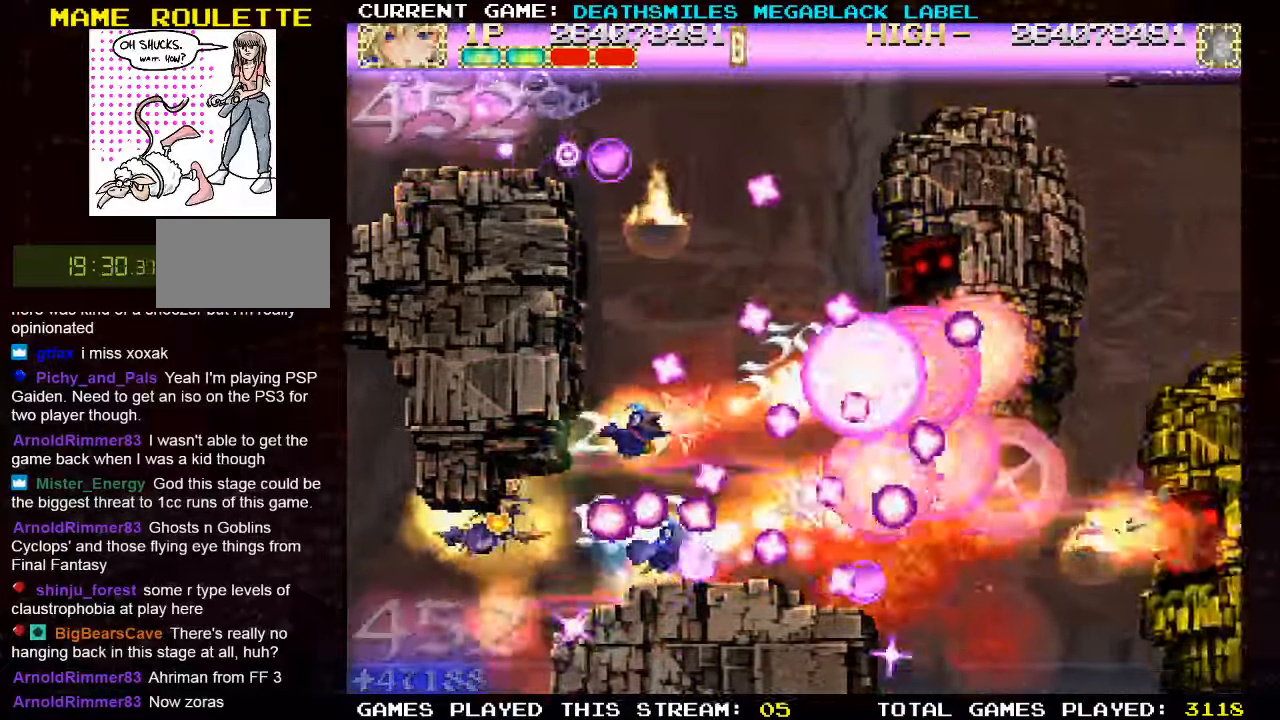
{"buttons": ["TRIANGLE"], "left_stick": "center", "events": [[66, "left_stick", "center"], [150, "left_stick", "down"], [283, "left_stick", "center"], [383, "left_stick", "left"], [500, "left_stick", "center"]]}
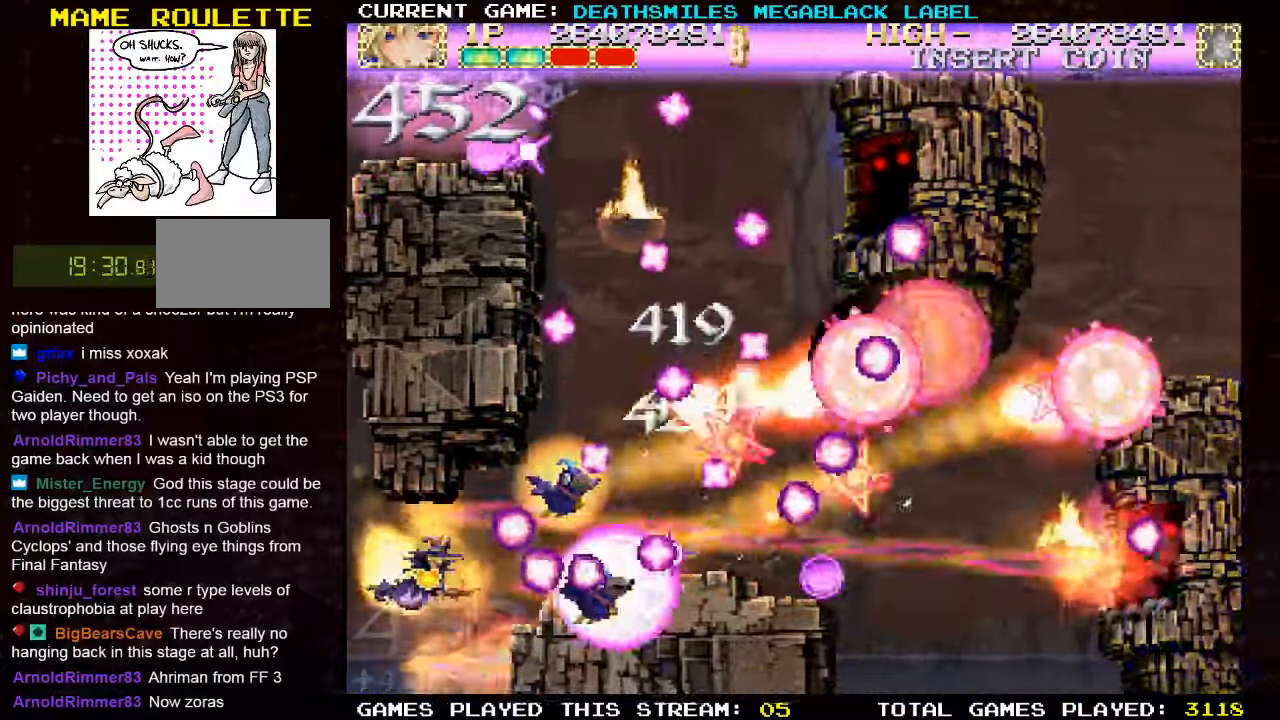
{"buttons": ["TRIANGLE"], "left_stick": "up", "events": [[250, "left_stick", "right"], [433, "left_stick", "up"]]}
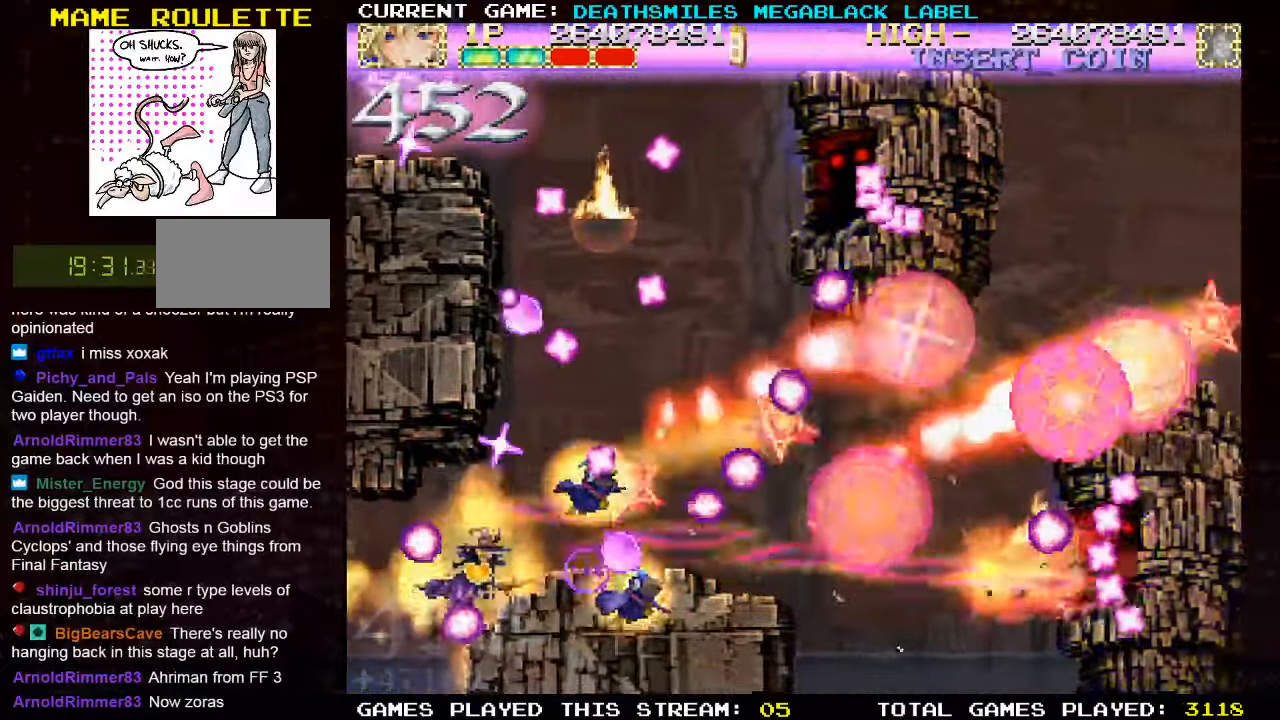
{"buttons": ["TRIANGLE"], "left_stick": "up", "events": [[166, "left_stick", "center"], [216, "left_stick", "right"], [316, "left_stick", "down"], [433, "left_stick", "right"], [500, "left_stick", "up"]]}
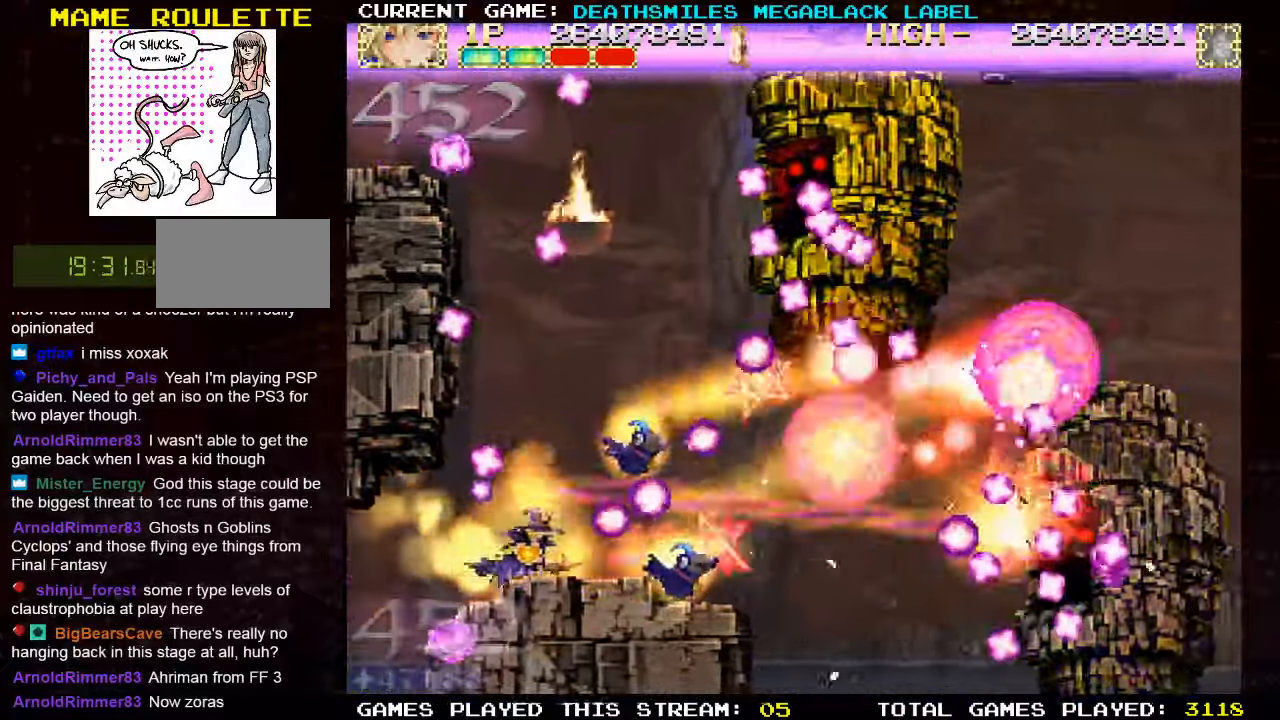
{"buttons": ["TRIANGLE"], "left_stick": "down", "events": [[433, "left_stick", "center"], [500, "left_stick", "down"]]}
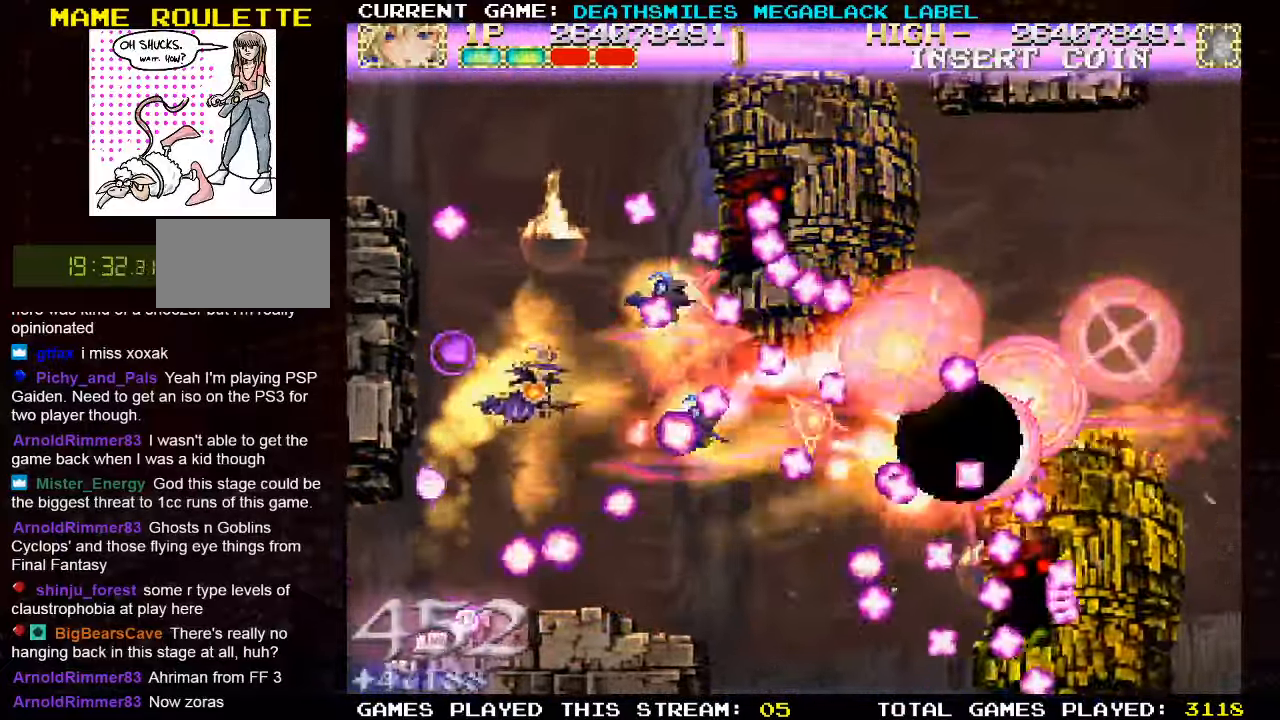
{"buttons": ["TRIANGLE"], "left_stick": "left", "events": [[100, "left_stick", "center"], [450, "left_stick", "left"]]}
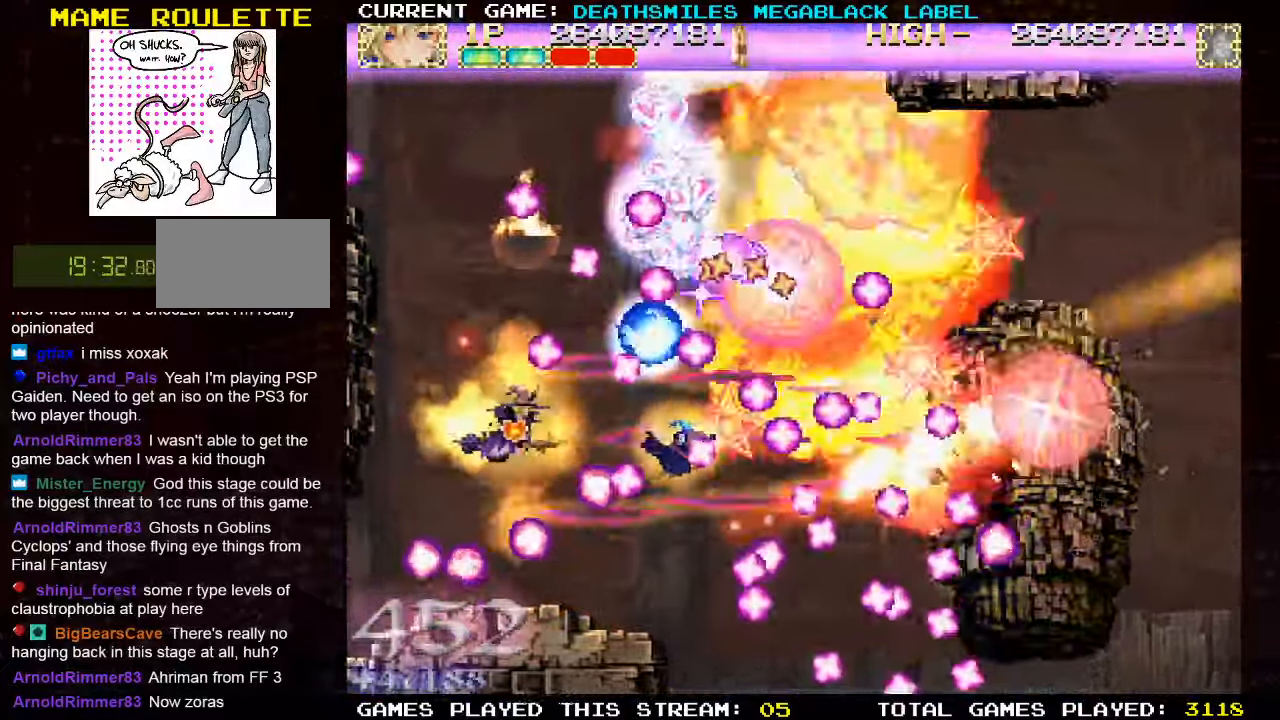
{"buttons": ["TRIANGLE"], "left_stick": "center", "events": [[50, "left_stick", "down"], [133, "left_stick", "center"], [366, "left_stick", "up"], [483, "left_stick", "center"]]}
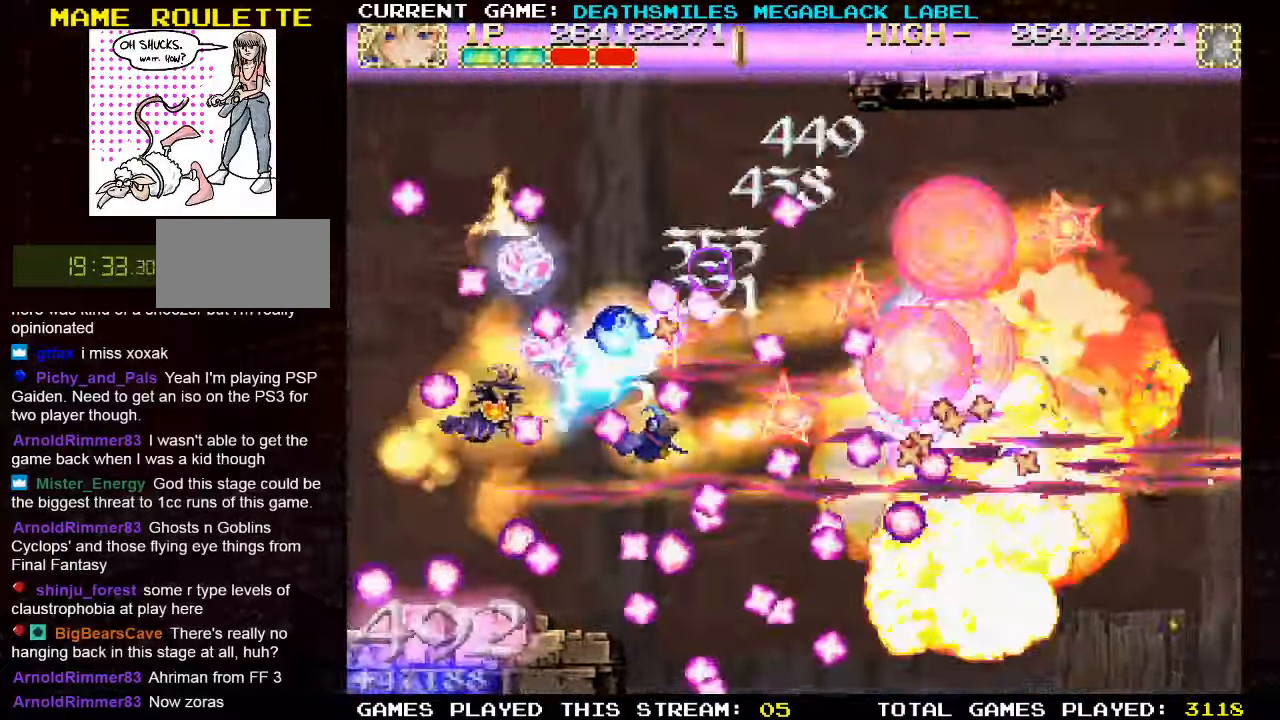
{"buttons": ["TRIANGLE"], "left_stick": "center", "events": []}
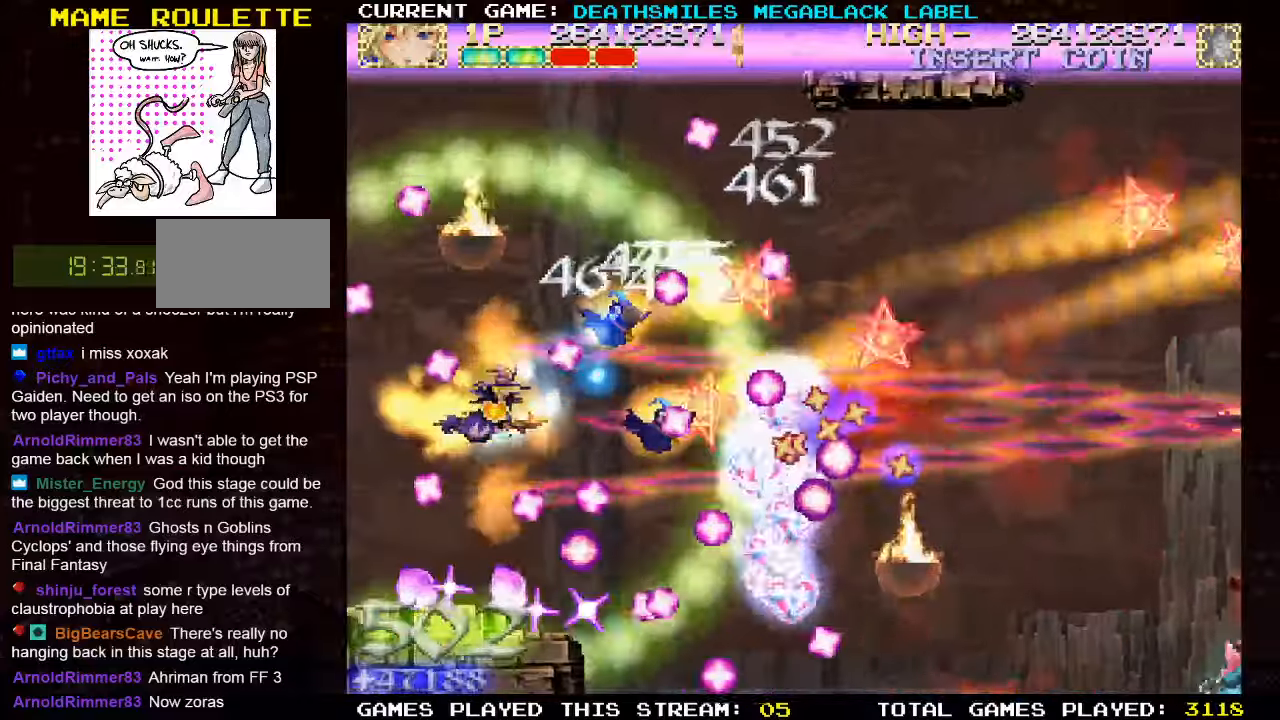
{"buttons": ["TRIANGLE"], "left_stick": "center", "events": []}
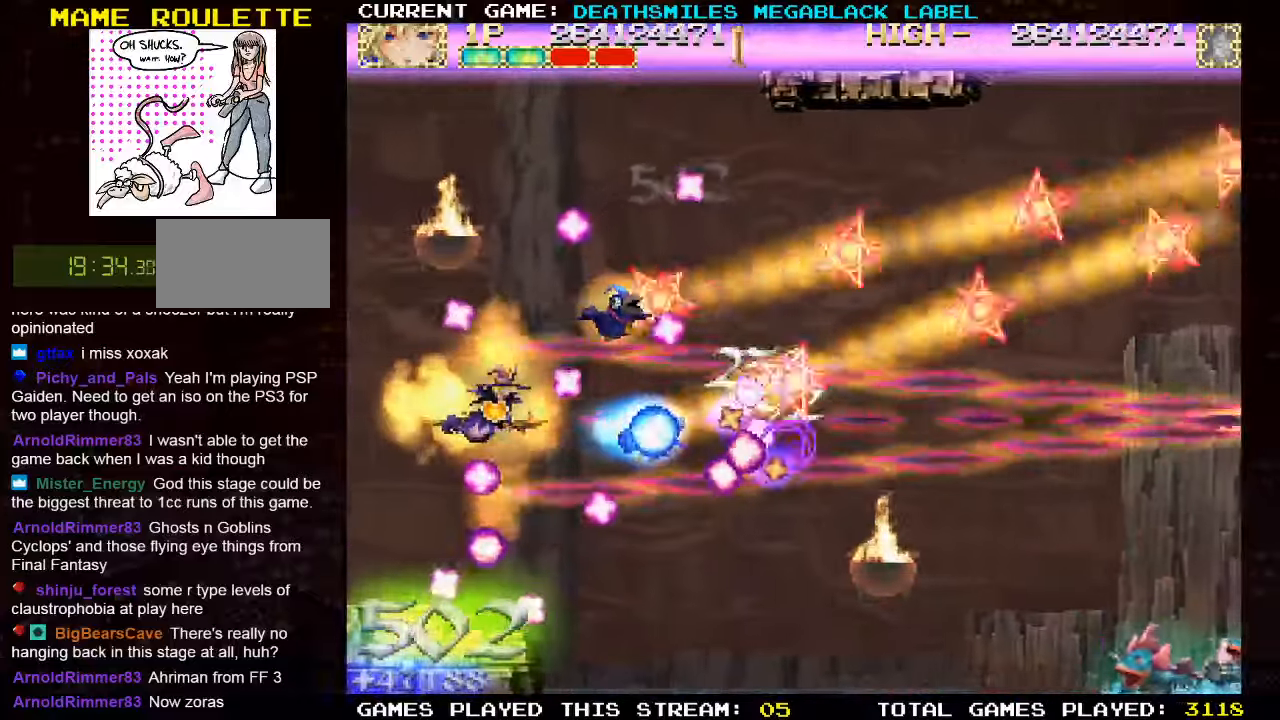
{"buttons": ["TRIANGLE"], "left_stick": "right", "events": [[450, "left_stick", "right"]]}
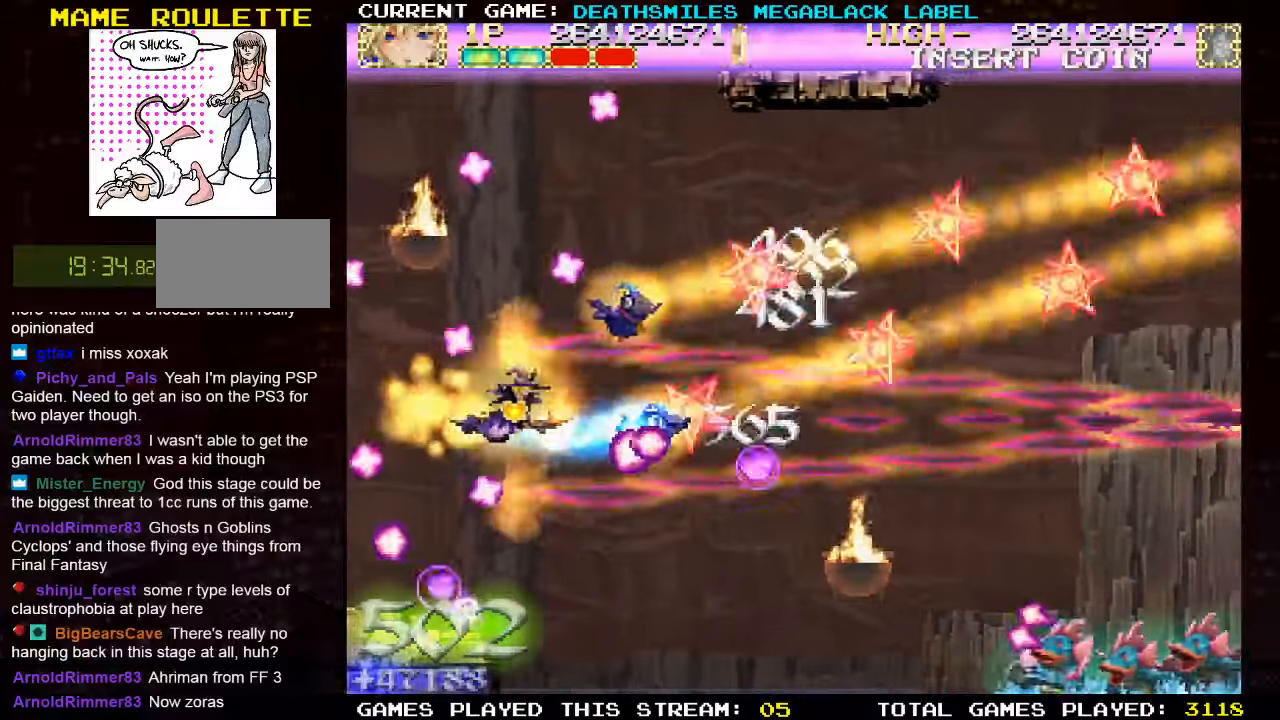
{"buttons": ["TRIANGLE"], "left_stick": "down-right", "events": [[183, "TRIANGLE", "up"], [183, "left_stick", "up-left"], [250, "TRIANGLE", "down"], [367, "left_stick", "right"], [450, "left_stick", "down-right"]]}
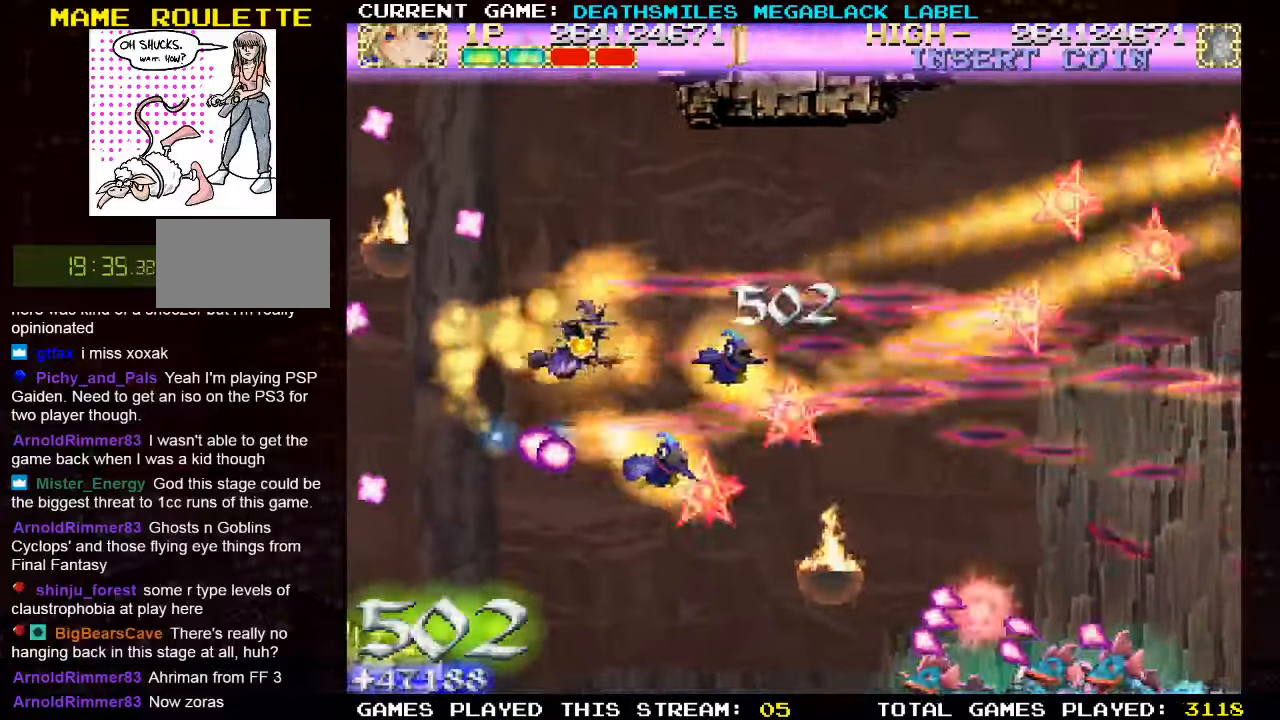
{"buttons": [], "left_stick": "down", "events": [[133, "left_stick", "down"], [183, "TRIANGLE", "up"], [250, "TRIANGLE", "down"], [333, "TRIANGLE", "up"], [417, "TRIANGLE", "down"], [483, "TRIANGLE", "up"]]}
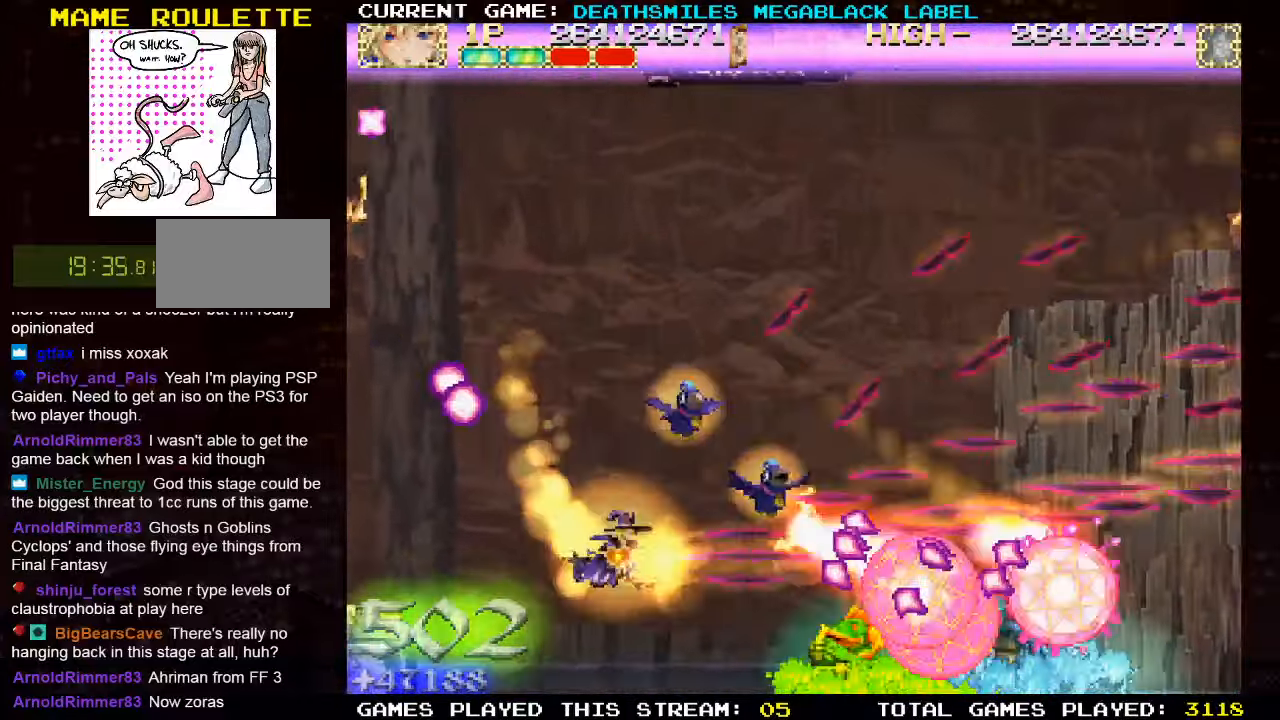
{"buttons": ["TRIANGLE"], "left_stick": "left", "events": [[50, "TRIANGLE", "down"], [100, "left_stick", "left"], [133, "TRIANGLE", "up"], [167, "left_stick", "up-left"], [200, "TRIANGLE", "down"], [267, "TRIANGLE", "up"], [267, "left_stick", "center"], [350, "TRIANGLE", "down"], [483, "left_stick", "left"]]}
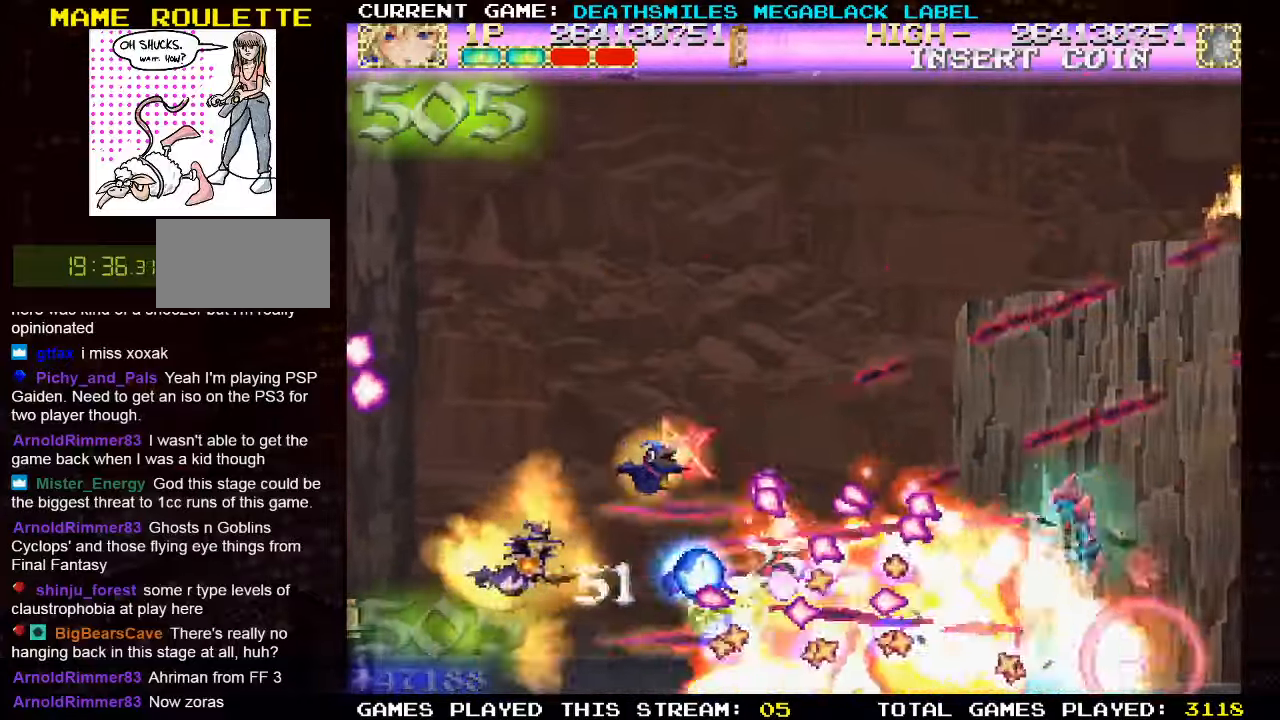
{"buttons": ["TRIANGLE"], "left_stick": "up-right", "events": [[33, "left_stick", "up-left"], [150, "left_stick", "up"], [333, "left_stick", "up-right"], [400, "TRIANGLE", "up"], [467, "TRIANGLE", "down"]]}